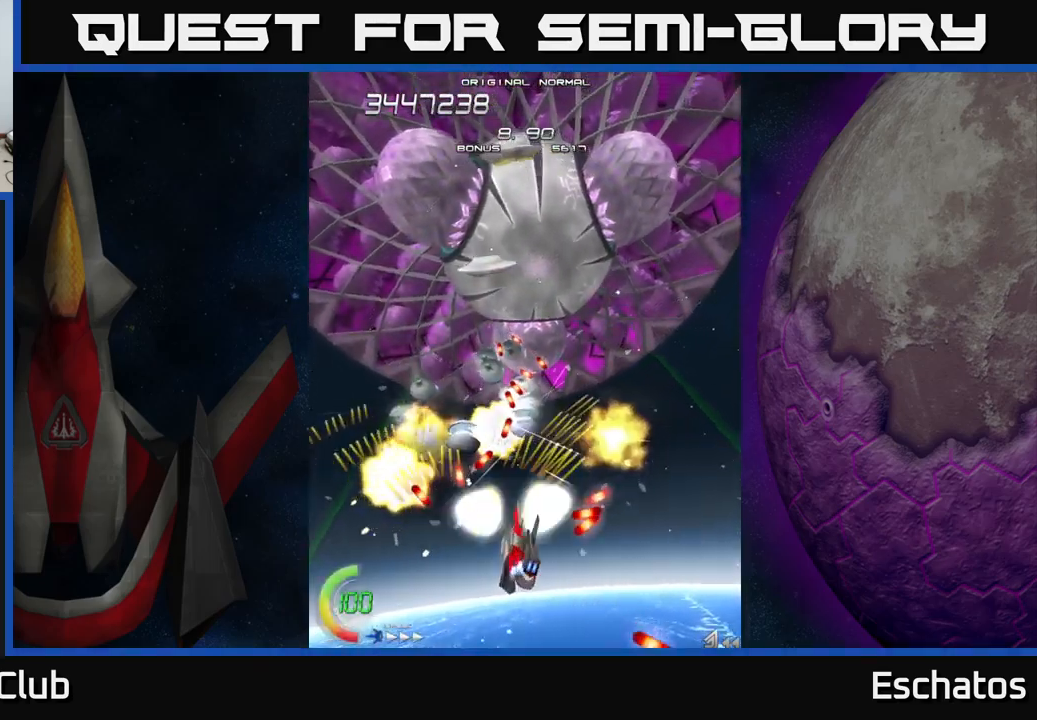
Gameplay with a controller (Xbox layout); each line is a JSON object with the inputs held at the frame after it. "events" lists button and stick changes between this image and that frame as [ms after this image, input, new state], when the widget could be followed in between.
{"buttons": ["A", "DPAD_RIGHT"], "left_stick": "center", "right_stick": "center", "events": [[16, "DPAD_RIGHT", "up"], [50, "DPAD_UP", "down"], [83, "DPAD_LEFT", "down"], [133, "DPAD_UP", "up"], [183, "DPAD_LEFT", "up"], [183, "DPAD_RIGHT", "down"]]}
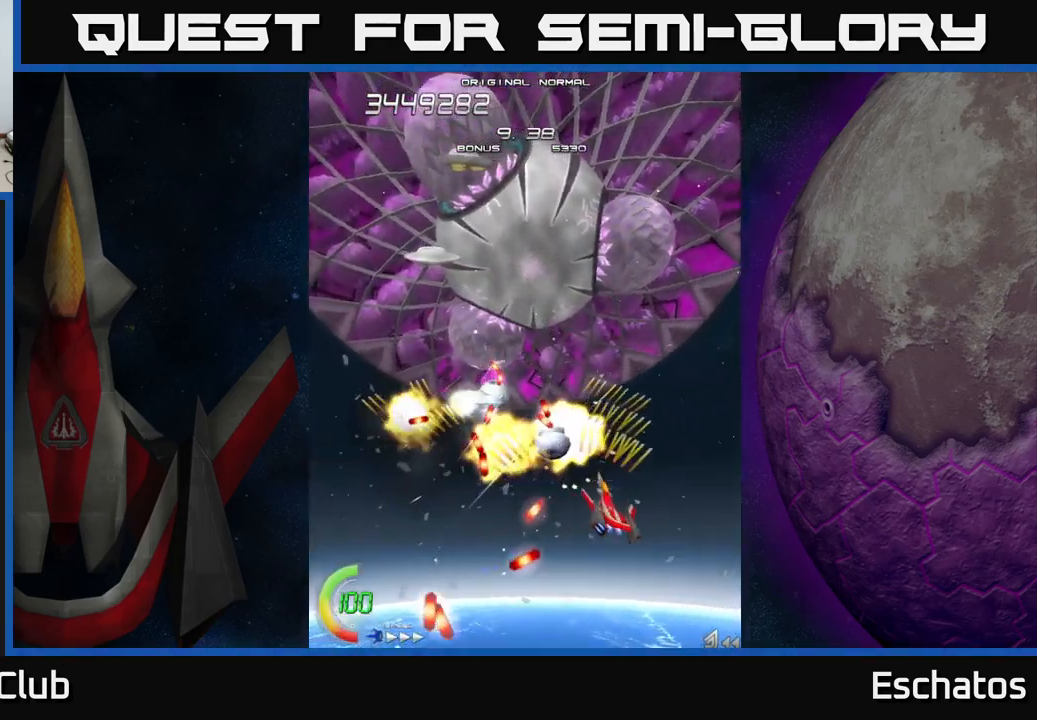
{"buttons": ["A", "DPAD_LEFT"], "left_stick": "center", "right_stick": "center", "events": [[166, "DPAD_RIGHT", "up"], [183, "DPAD_UP", "down"], [216, "DPAD_UP", "up"], [250, "DPAD_LEFT", "down"], [266, "DPAD_DOWN", "down"], [316, "DPAD_LEFT", "up"], [416, "DPAD_DOWN", "up"], [450, "DPAD_LEFT", "down"]]}
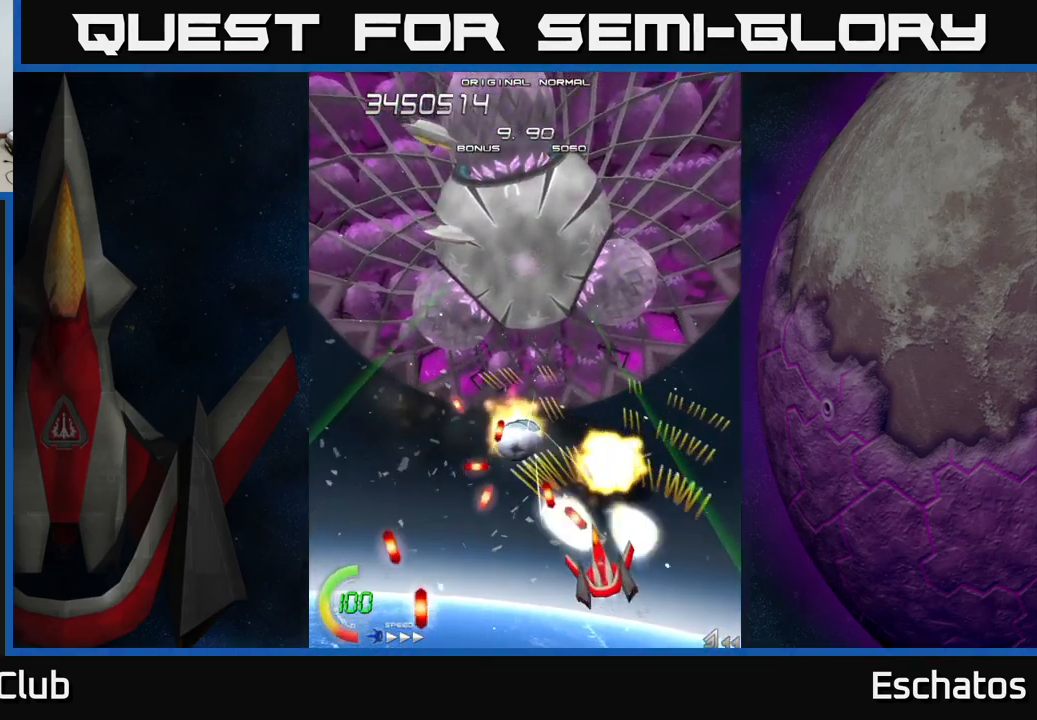
{"buttons": ["A", "DPAD_LEFT"], "left_stick": "center", "right_stick": "center", "events": [[133, "DPAD_DOWN", "down"], [333, "DPAD_DOWN", "up"]]}
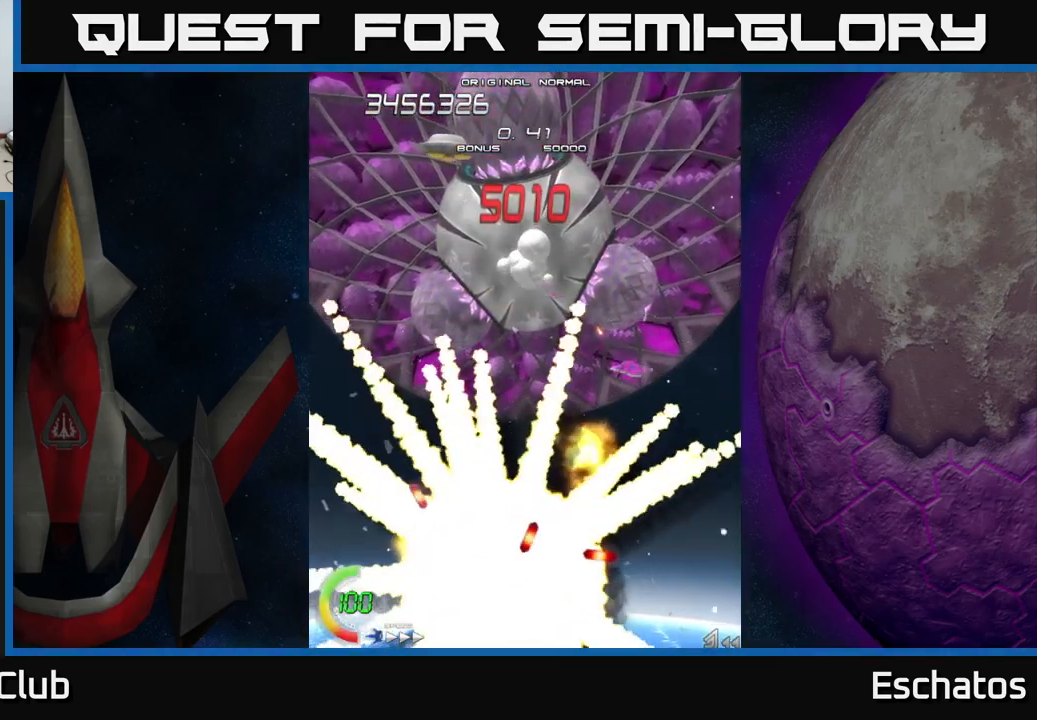
{"buttons": ["A"], "left_stick": "center", "right_stick": "center", "events": [[16, "DPAD_LEFT", "up"], [16, "DPAD_UP", "down"], [50, "DPAD_RIGHT", "down"], [150, "DPAD_RIGHT", "up"], [233, "DPAD_UP", "up"]]}
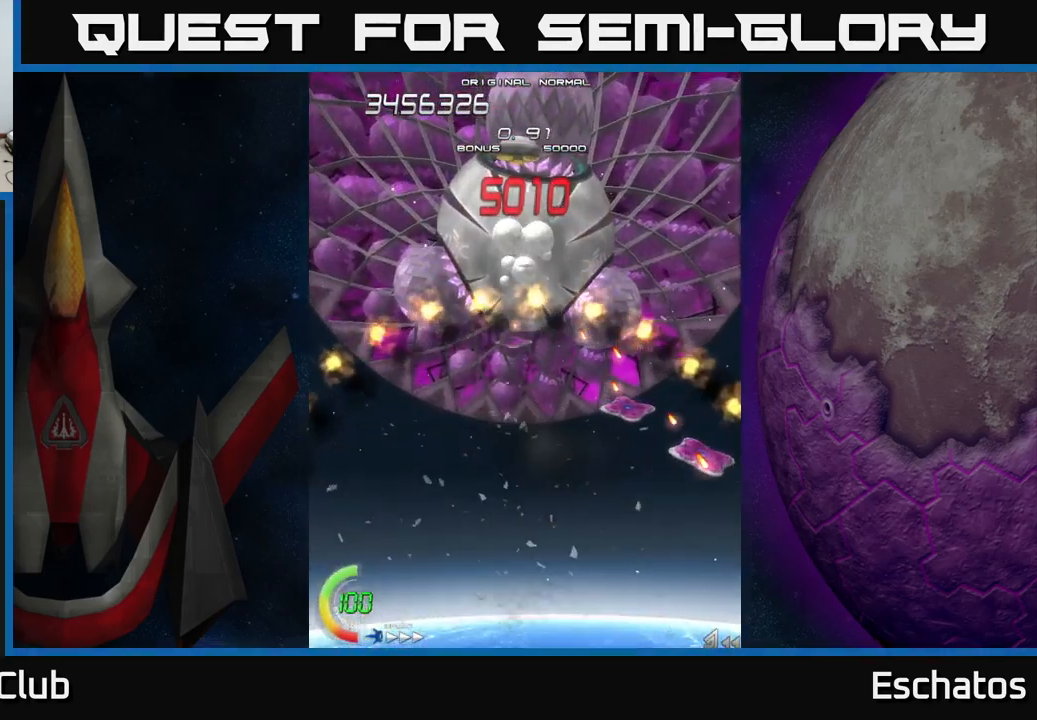
{"buttons": ["X"], "left_stick": "center", "right_stick": "center", "events": [[400, "A", "up"], [416, "X", "down"]]}
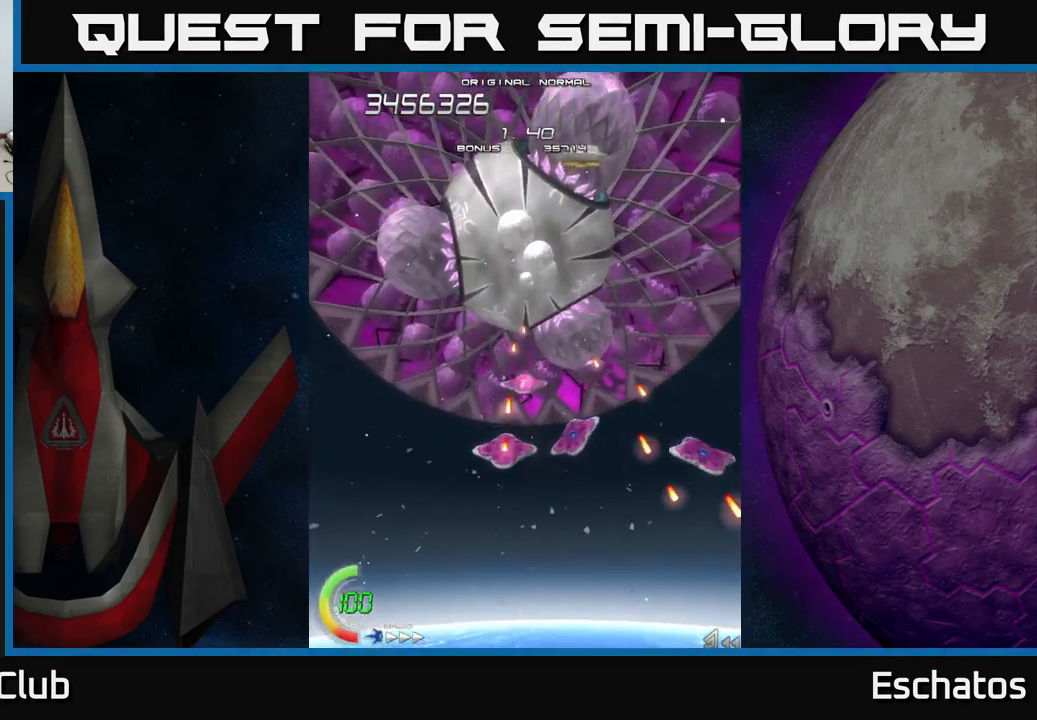
{"buttons": ["A"], "left_stick": "center", "right_stick": "center", "events": [[133, "DPAD_UP", "down"], [166, "A", "down"], [166, "X", "up"], [300, "DPAD_UP", "up"]]}
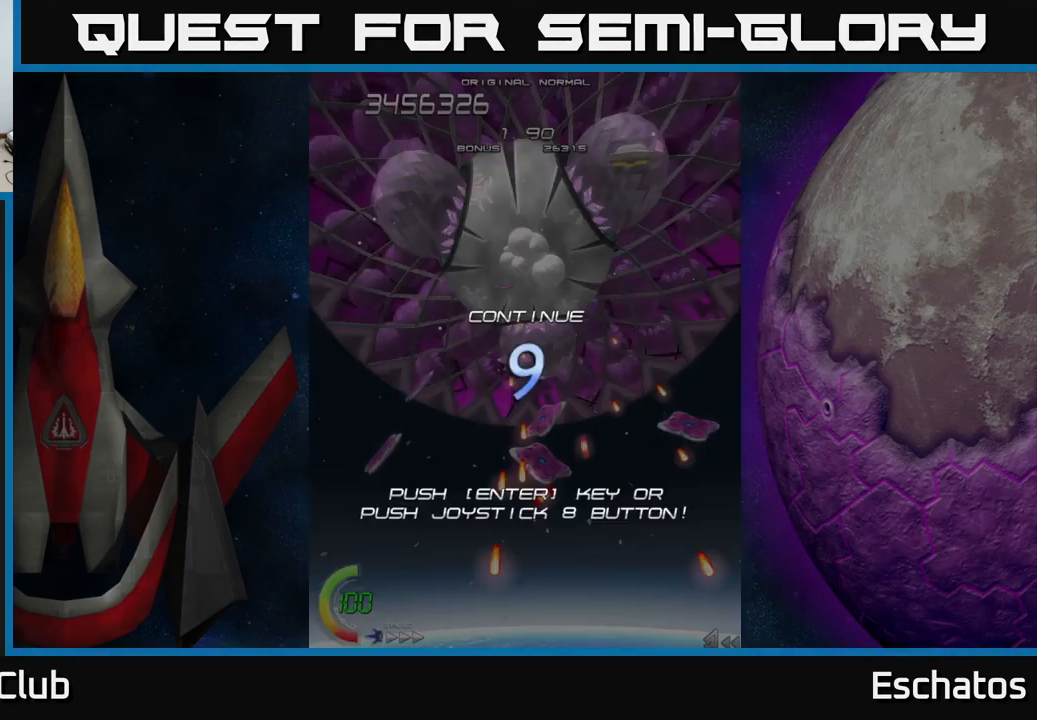
{"buttons": [], "left_stick": "center", "right_stick": "center", "events": [[100, "A", "up"]]}
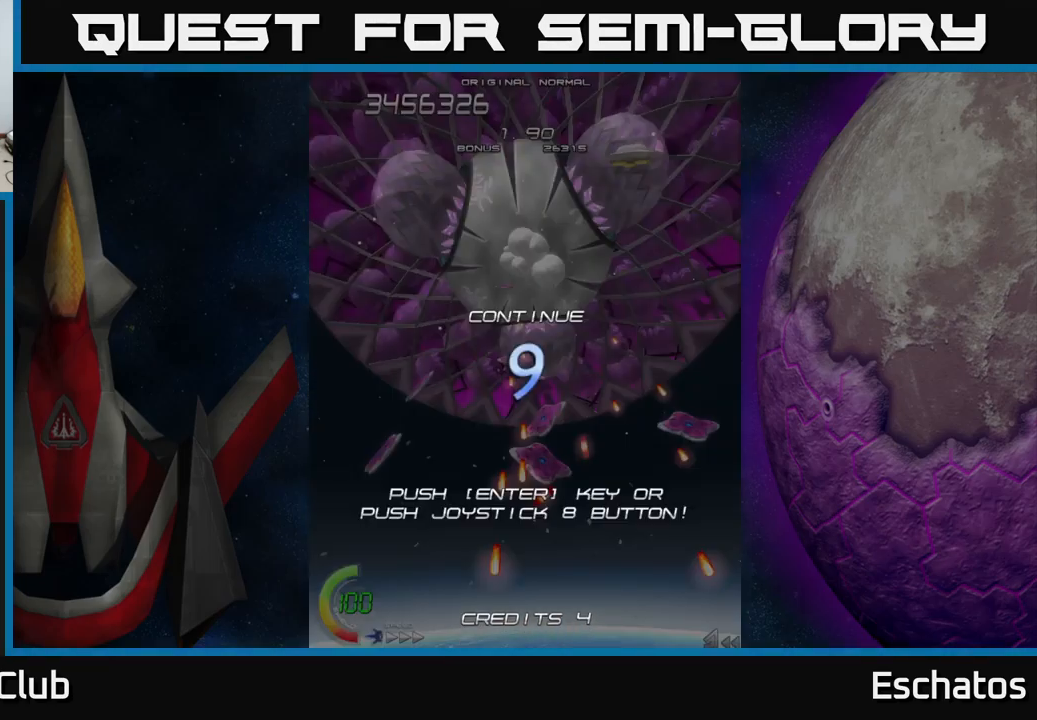
{"buttons": [], "left_stick": "center", "right_stick": "center", "events": []}
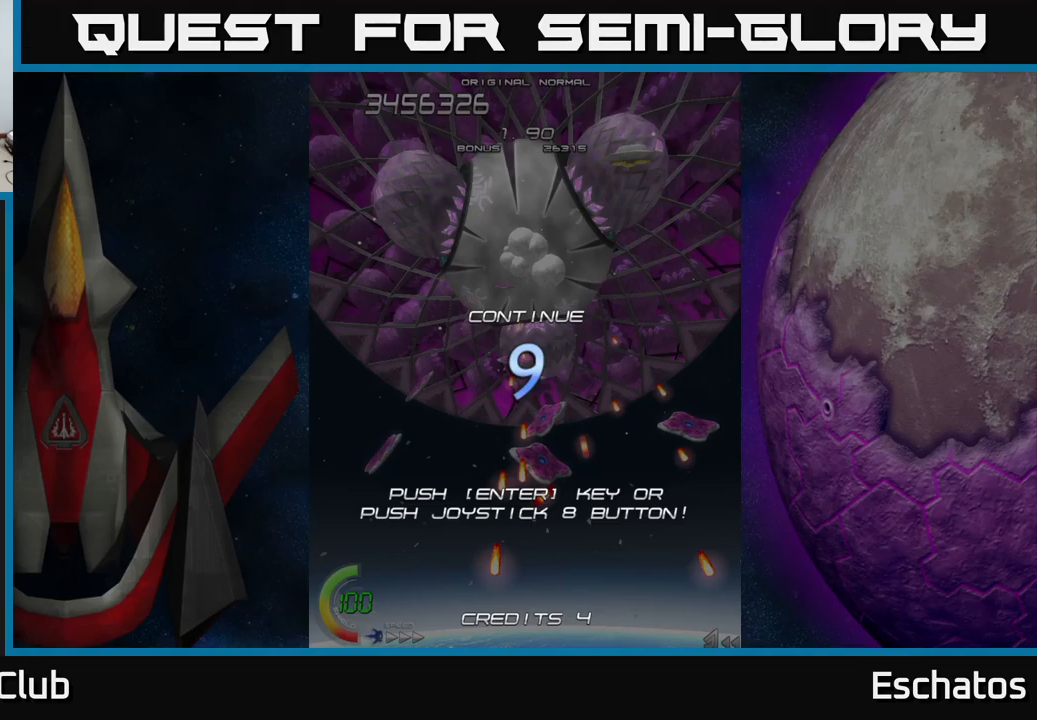
{"buttons": [], "left_stick": "center", "right_stick": "center", "events": [[167, "A", "down"], [317, "A", "up"], [317, "X", "down"], [400, "X", "up"]]}
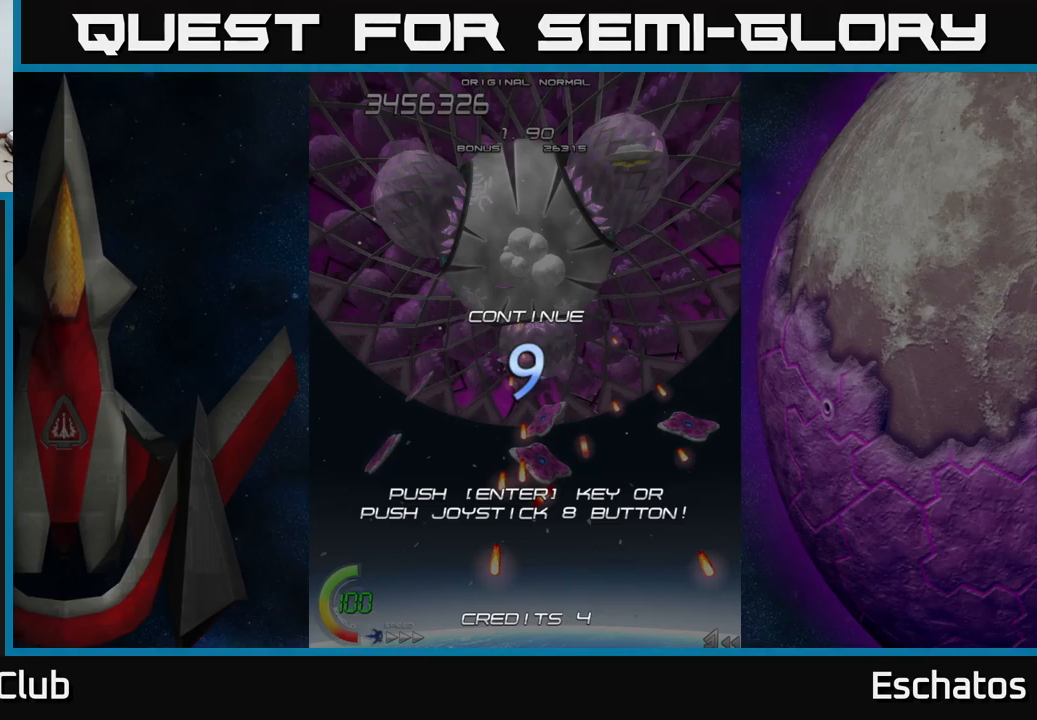
{"buttons": [], "left_stick": "center", "right_stick": "center", "events": []}
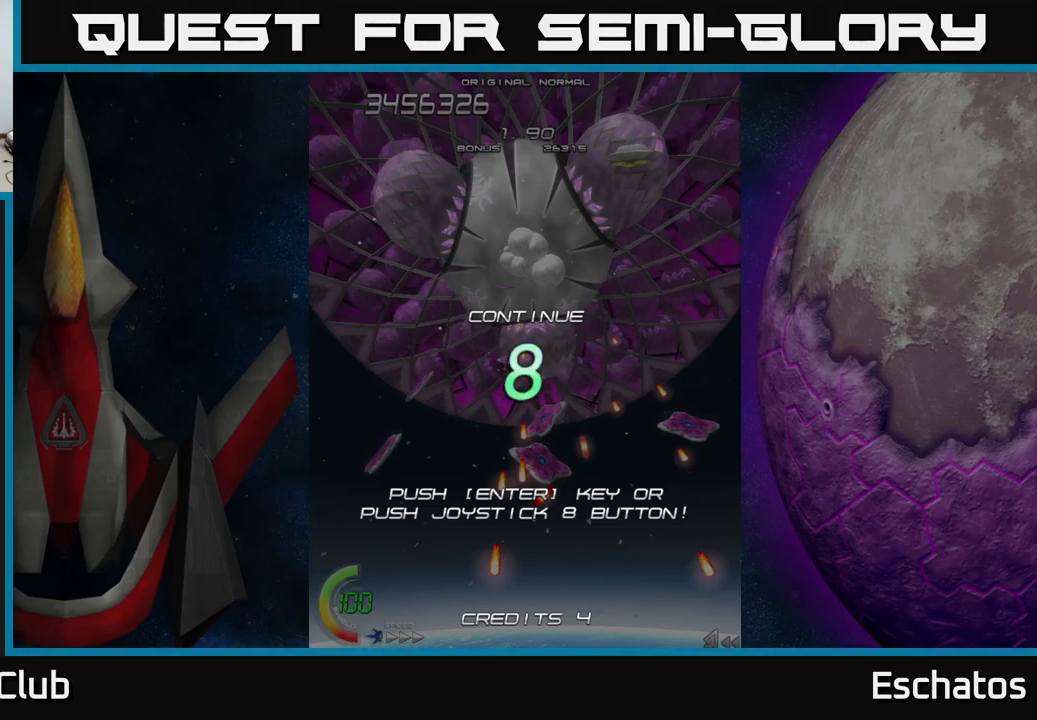
{"buttons": [], "left_stick": "center", "right_stick": "center", "events": []}
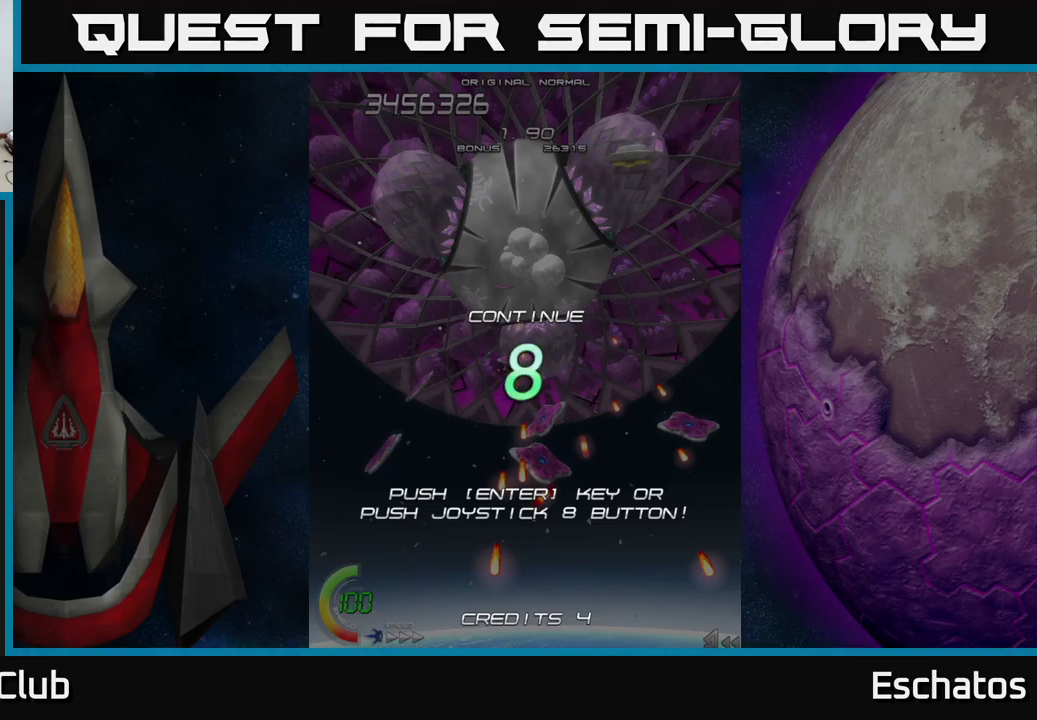
{"buttons": [], "left_stick": "center", "right_stick": "center", "events": []}
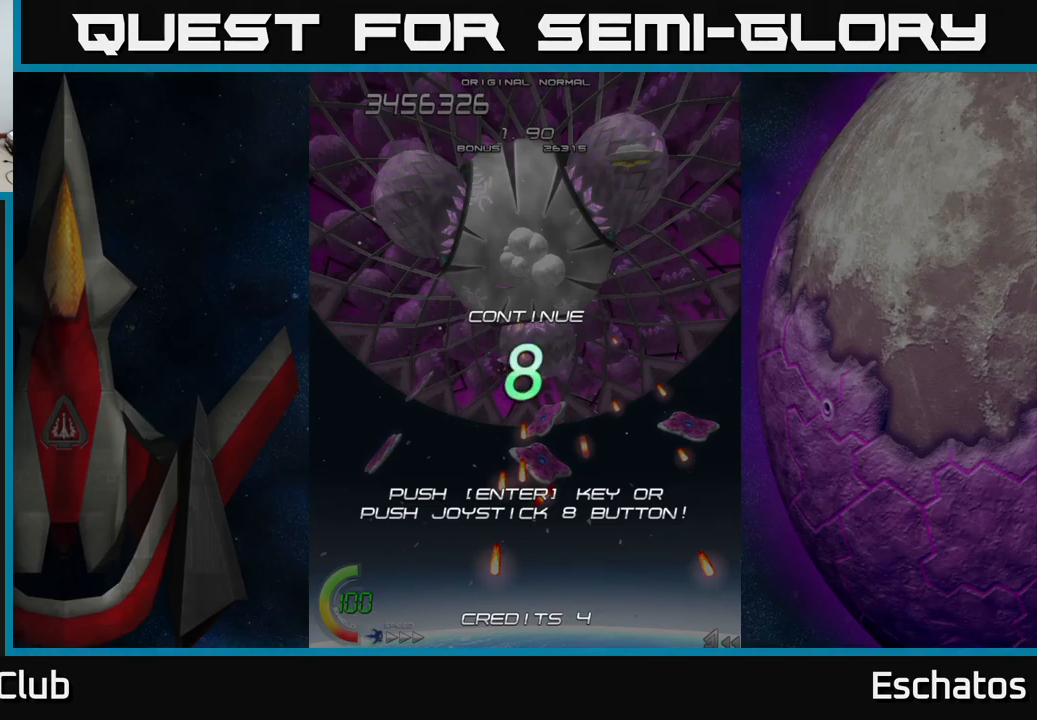
{"buttons": ["X"], "left_stick": "center", "right_stick": "center", "events": [[383, "X", "down"]]}
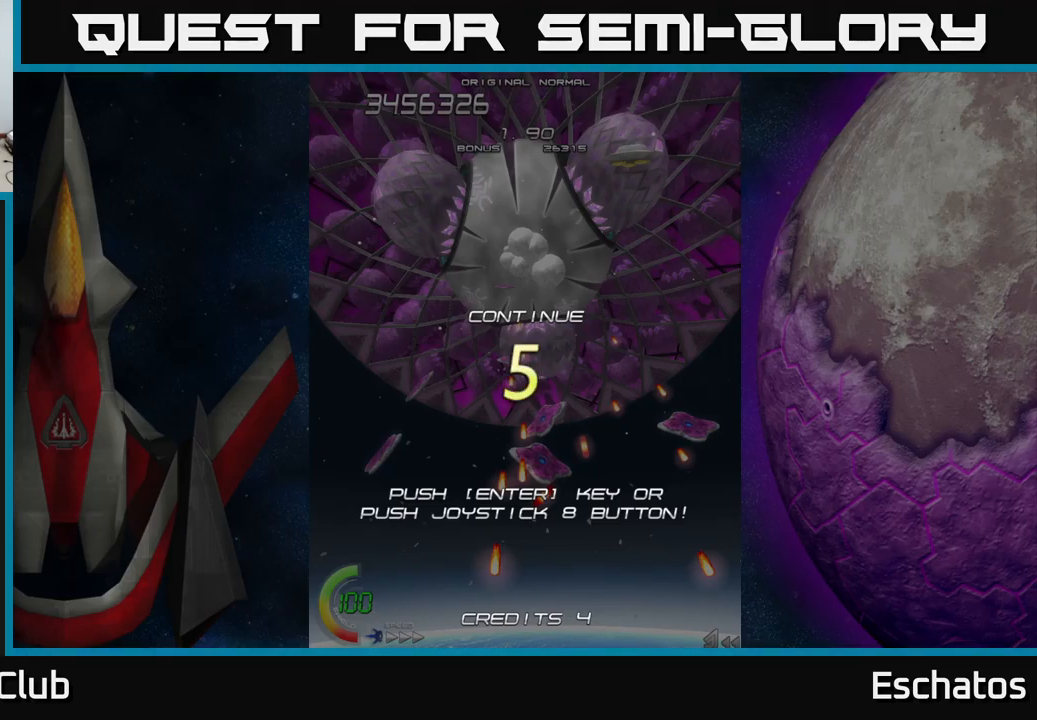
{"buttons": ["X"], "left_stick": "center", "right_stick": "center", "events": [[17, "A", "down"], [33, "X", "up"], [100, "X", "down"], [133, "A", "up"], [200, "A", "down"], [233, "X", "up"], [283, "X", "down"], [300, "A", "up"], [417, "A", "down"], [417, "X", "up"], [483, "A", "up"], [483, "X", "down"]]}
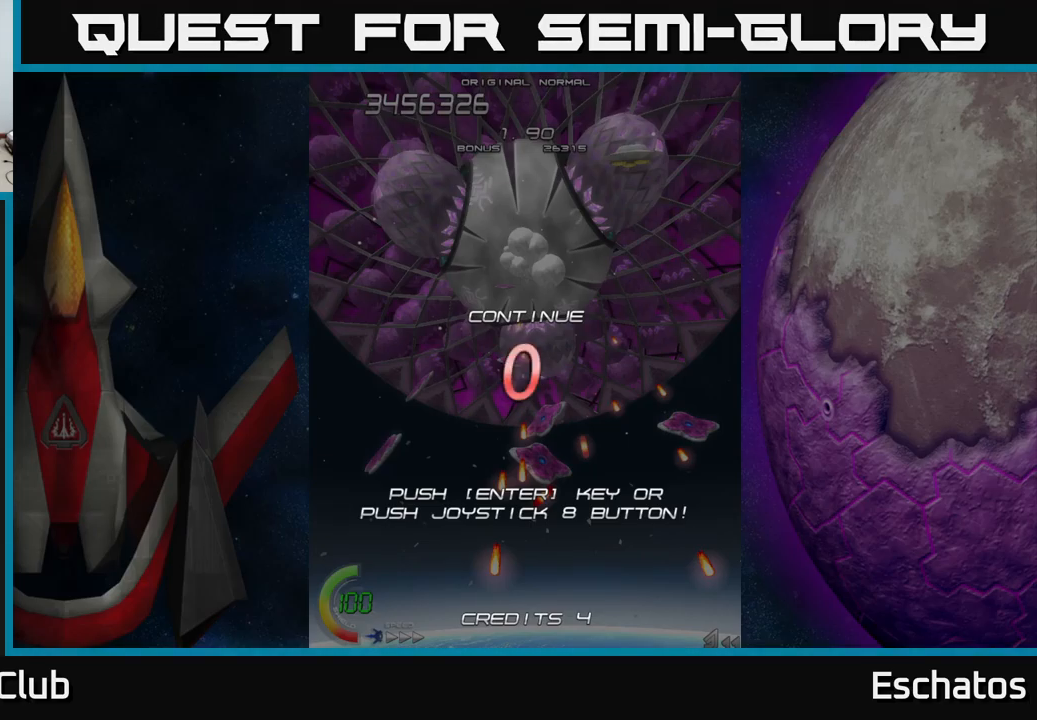
{"buttons": [], "left_stick": "center", "right_stick": "center", "events": [[50, "A", "down"], [83, "X", "up"], [133, "A", "up"]]}
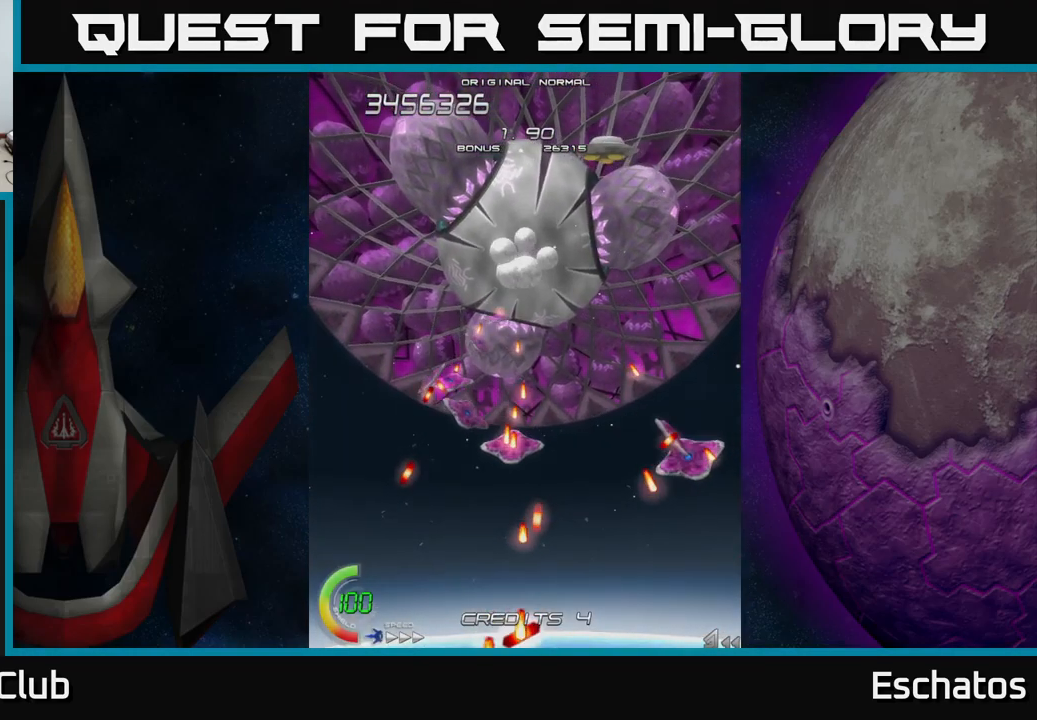
{"buttons": [], "left_stick": "center", "right_stick": "center", "events": []}
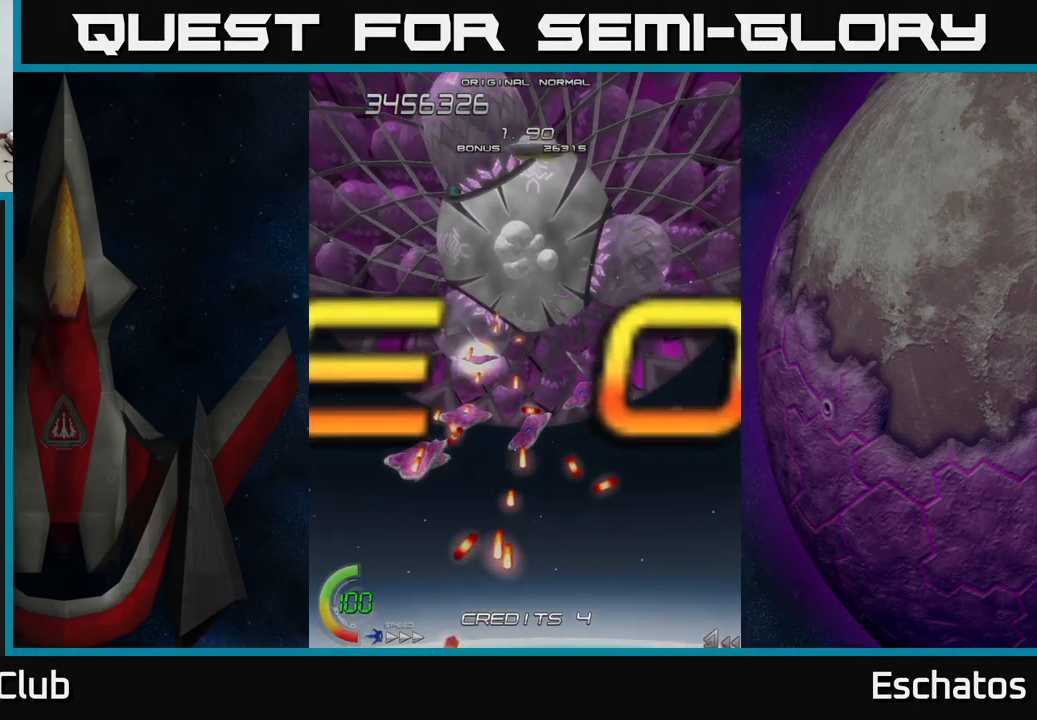
{"buttons": [], "left_stick": "center", "right_stick": "center", "events": [[117, "A", "down"], [217, "A", "up"]]}